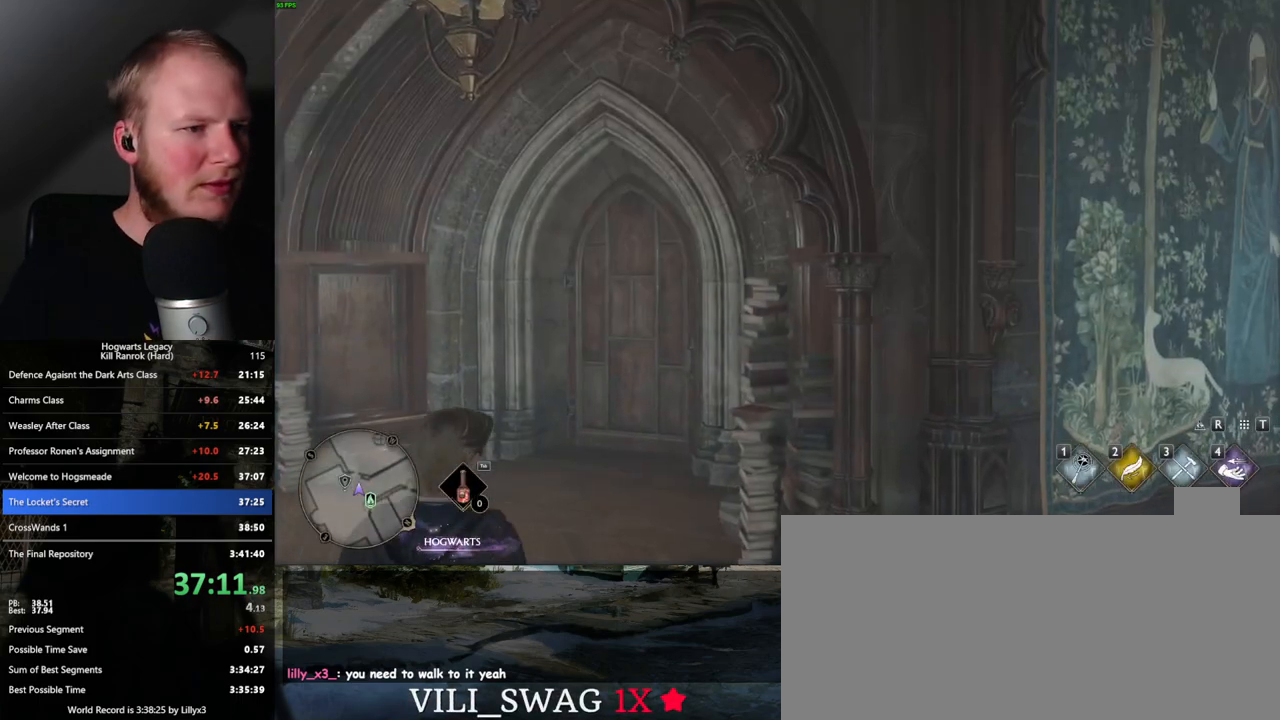
Gameplay with keyboard and mouse; each line is a JSON object with the keys and mouse buttons held at the frame after it. "events" lists presses ("down") and releases ("up") of ".", "/", "0", "1", "2", "3", "4", "5", "6", "7", "8", "9", "a", "alt_l", "alt_r", "b", "backslash", "backspace", "c", "caps_lock", "comma", "ctrl_l", "ctrl_r", "d", "e", "equals", "escape", "f", "f1", "f10", "f11", "f12", "f2", "f3", "f4", "f5", "f6", "f7", "f8", "f9", "g", "h", "i", "j", "k", "l", "lbracket", "m", "minus", "n", "o", "p", "q", "quote", "r", "rbracket", "return", "s", "semicolon", "shift_l", "shift_r", "space", "super", "t", "tab", "tilde", "u", "v", "w", "x", "y", "z", "mouse_left", "mouse_right", "mouse_mb4" and "mouse_mb5" between this image and that frame as [ms after this image, input, new state], when the widget could be followed in between; "mouse_wheel" appears only as held states. "mouse_left", "mouse_wheel", "mouse_right", "mouse_mb4", "mouse_mb5" = the "left", "wheel", "right", "mb4", "mb5" buttons of the "mouse" list. No other keys are recorded. "wheel" means that the mouse wheel is clicked or scrolled. Mouse movement is not recorded.
{"keys": ["w"], "mouse": [], "events": [[367, "w", "down"]]}
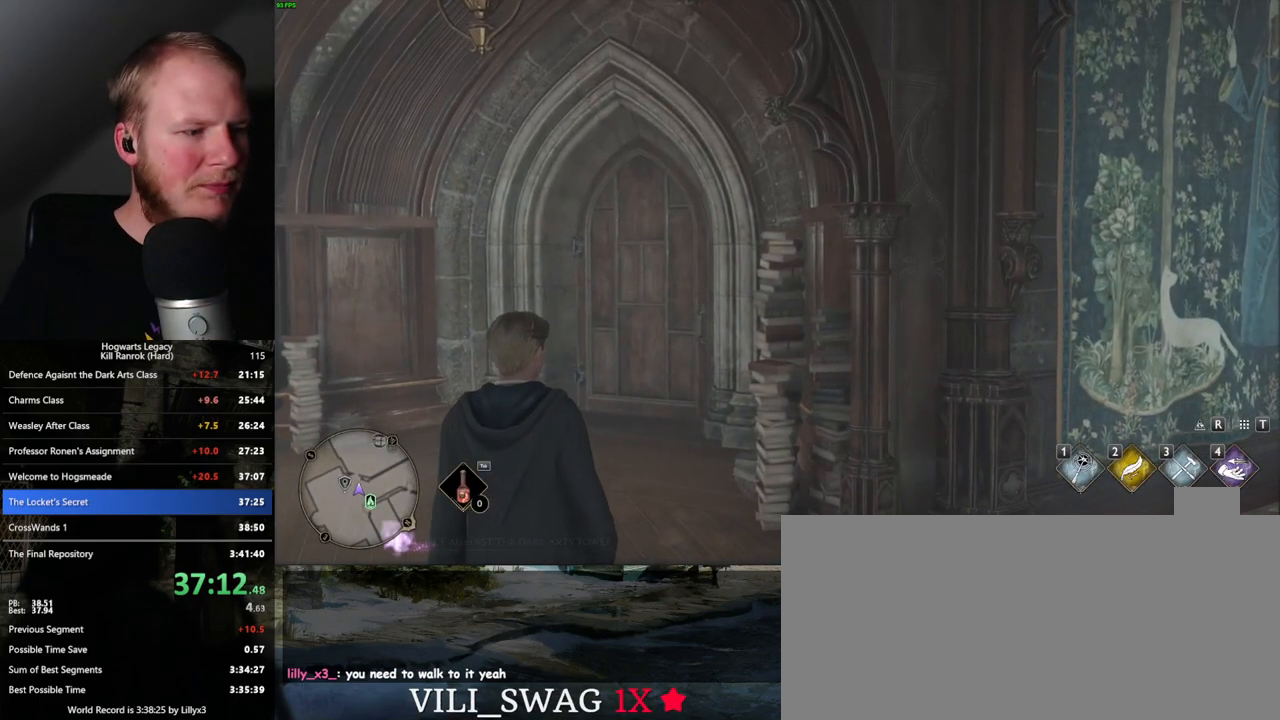
{"keys": ["w"], "mouse": [], "events": [[317, "shift_l", "down"], [433, "shift_l", "up"]]}
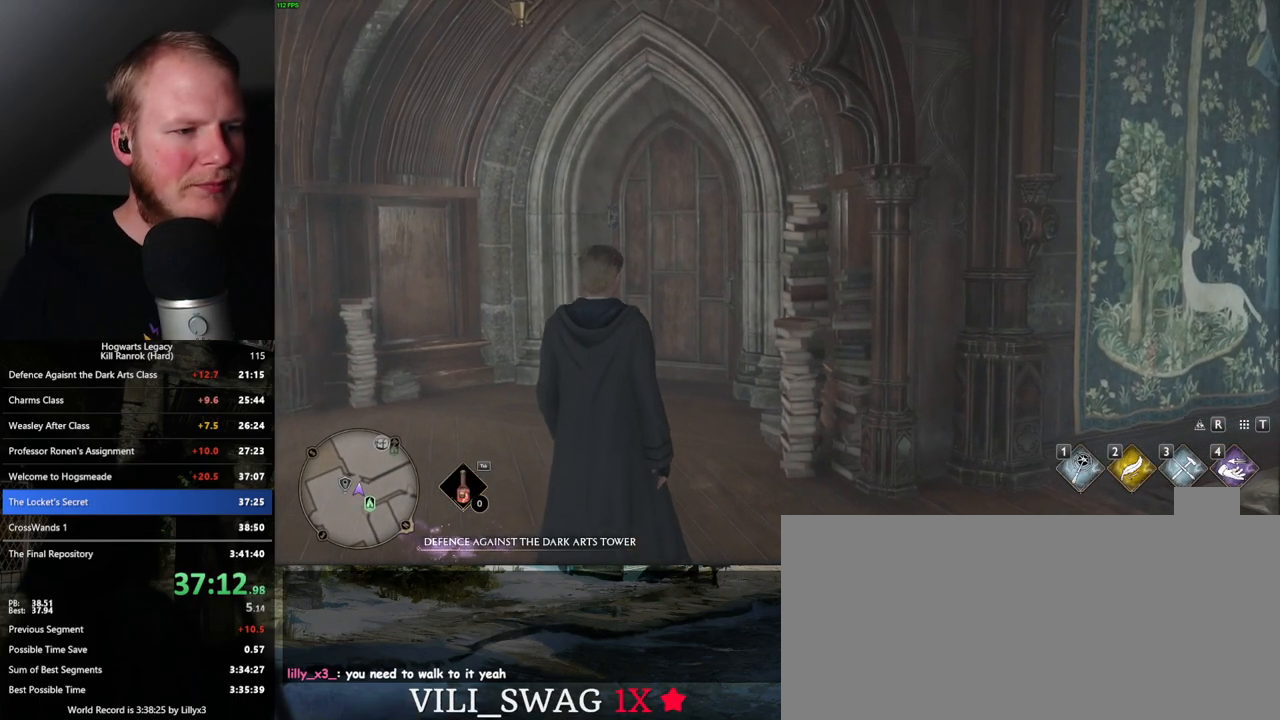
{"keys": ["w"], "mouse": [], "events": []}
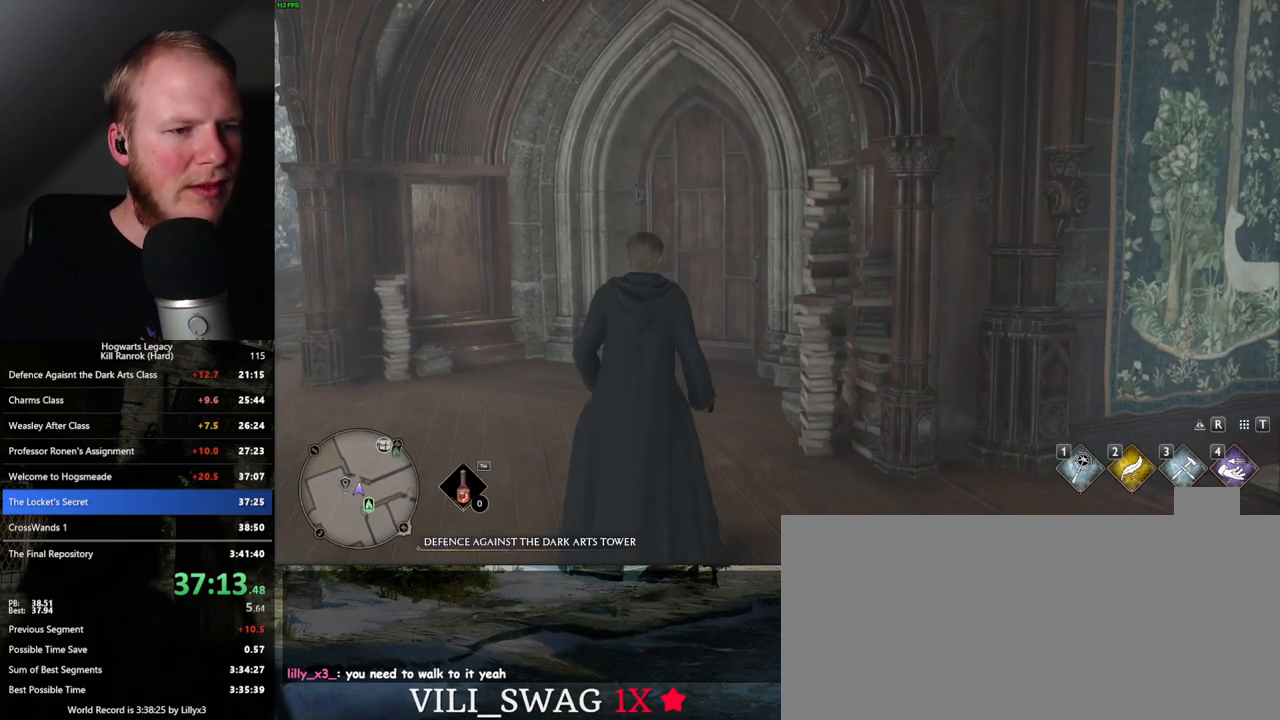
{"keys": ["w"], "mouse": [], "events": [[133, "space", "down"], [283, "space", "up"]]}
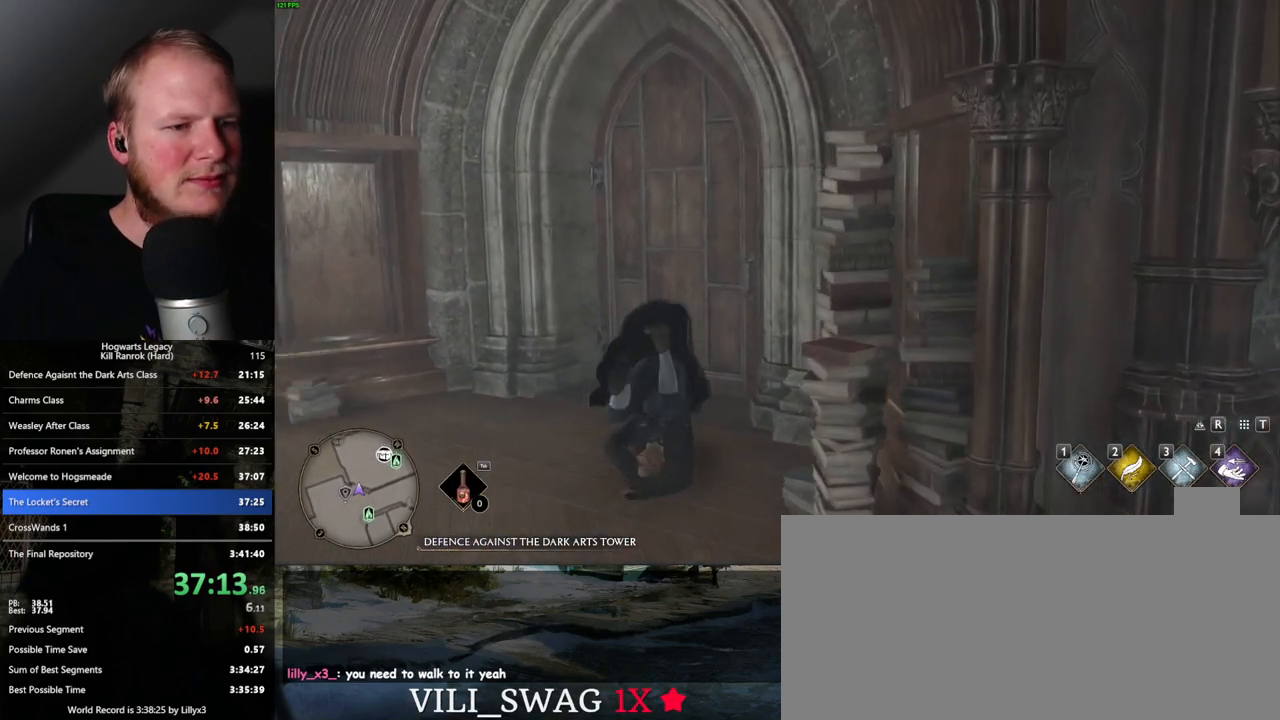
{"keys": ["d", "w"], "mouse": [], "events": [[317, "d", "down"]]}
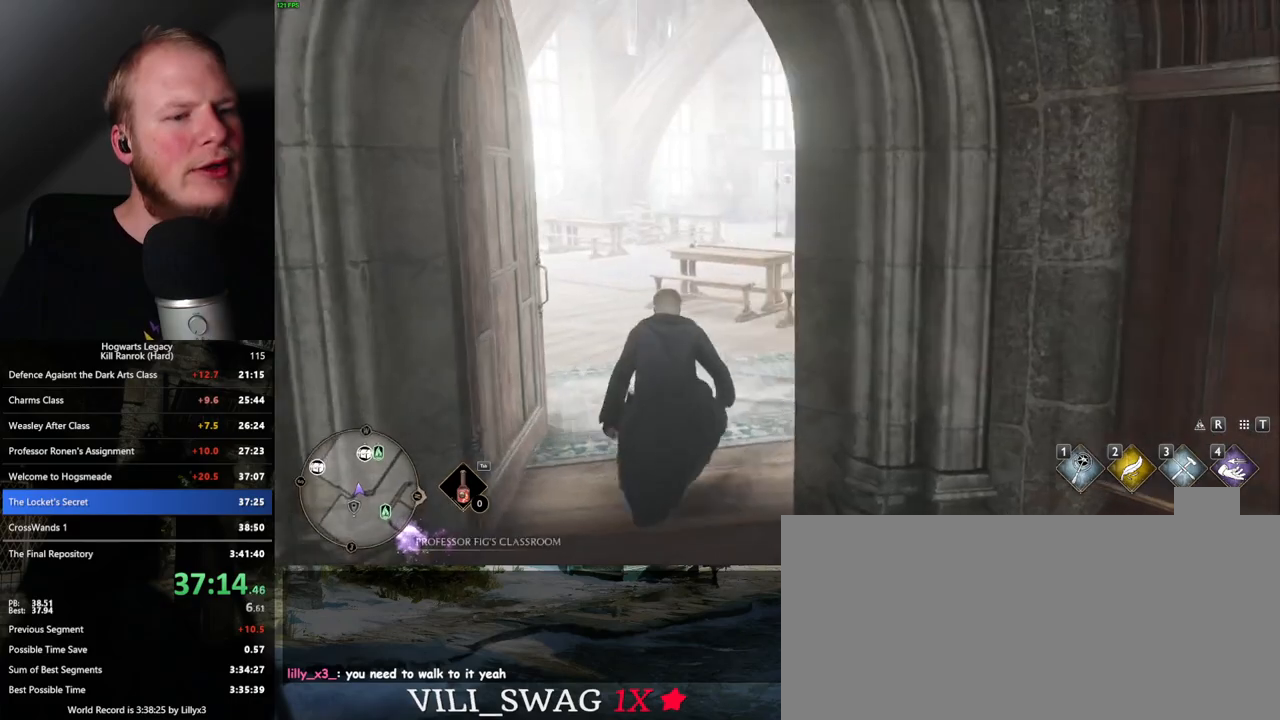
{"keys": ["w"], "mouse": [], "events": [[483, "d", "up"]]}
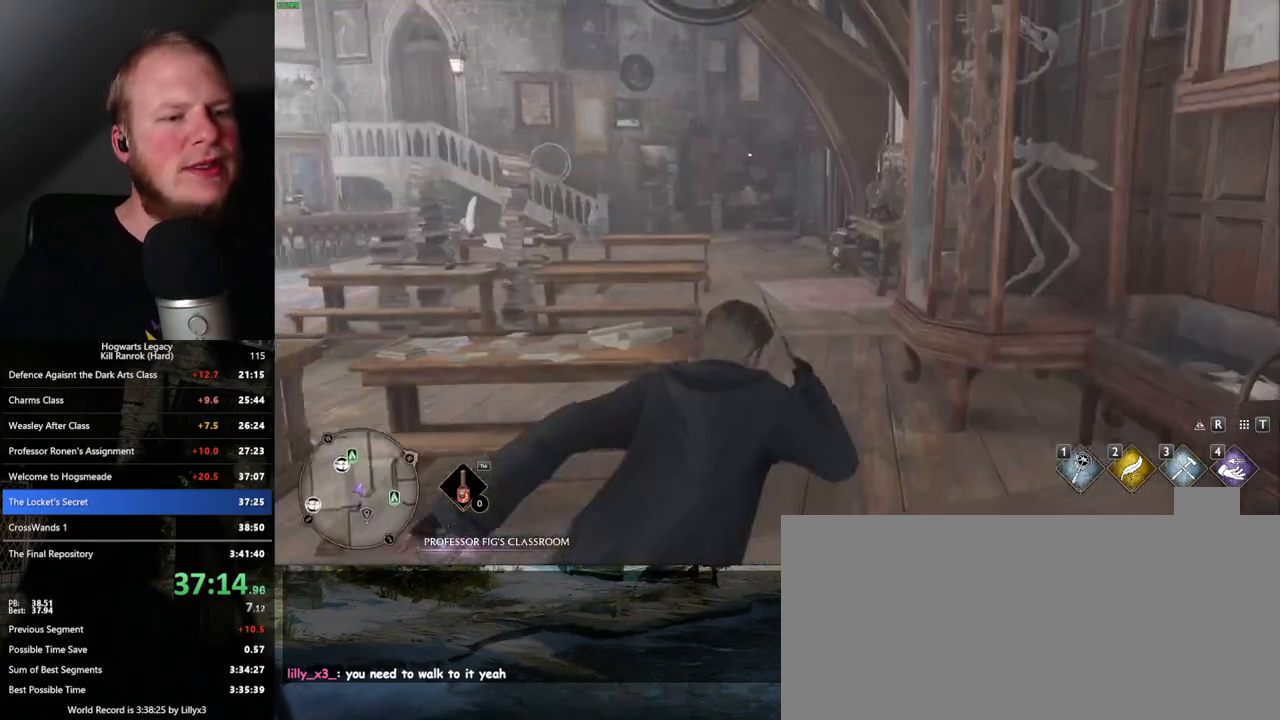
{"keys": ["w"], "mouse": [], "events": []}
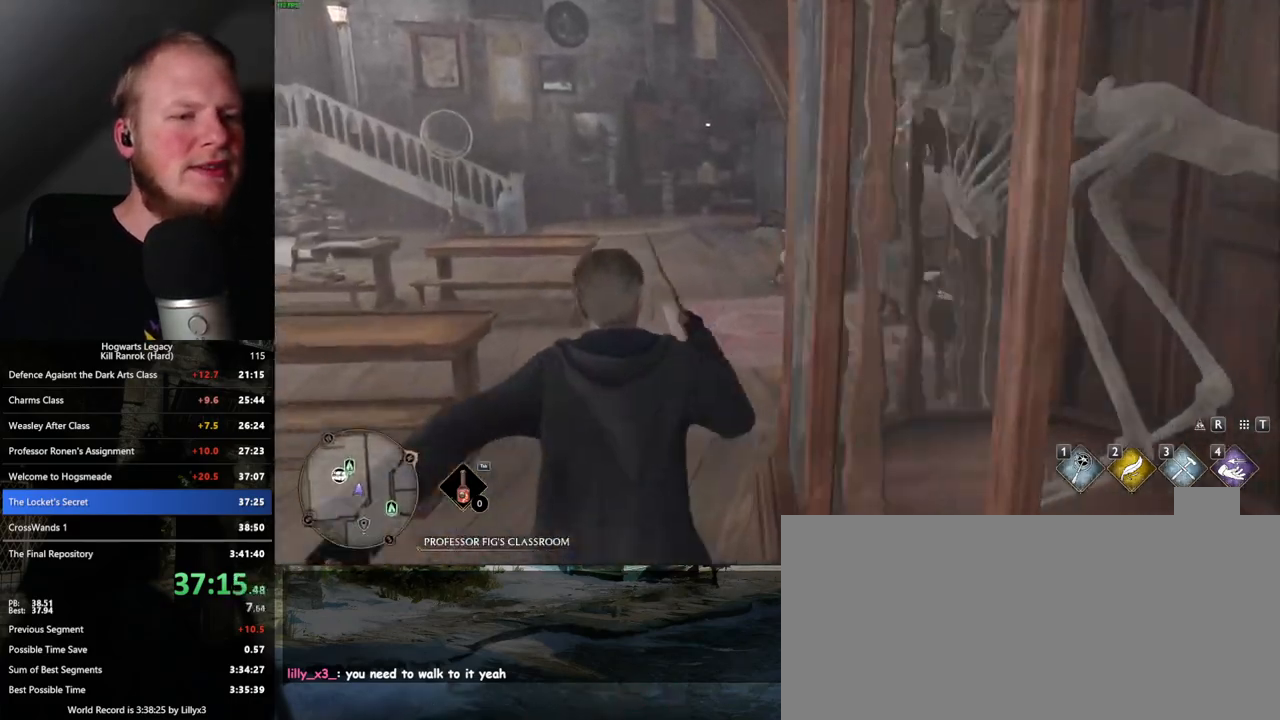
{"keys": ["w"], "mouse": [], "events": []}
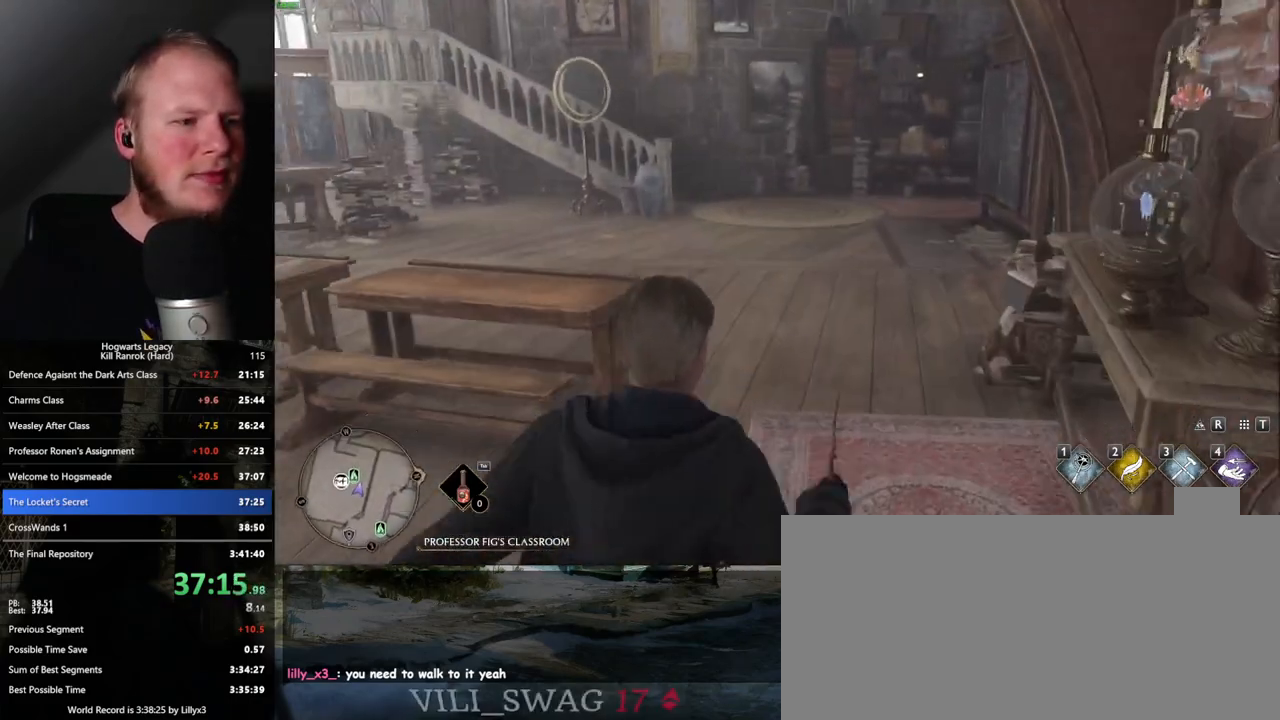
{"keys": ["w"], "mouse": [], "events": []}
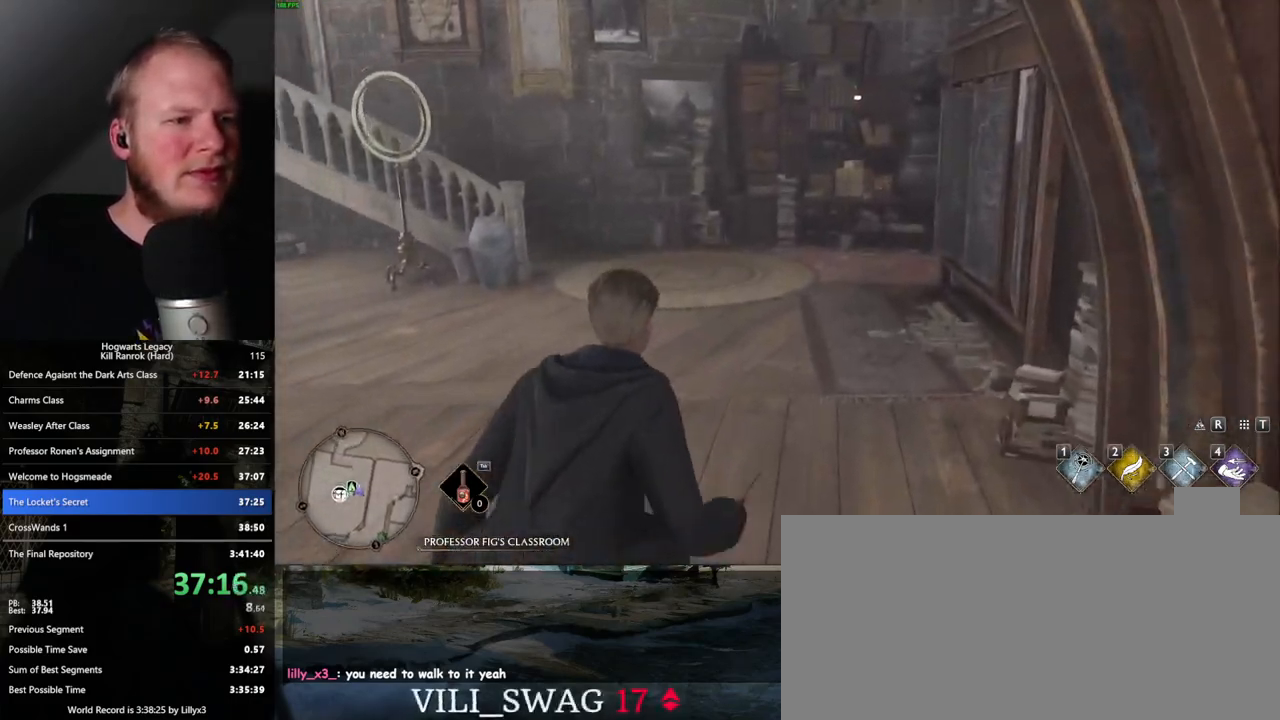
{"keys": ["w"], "mouse": [], "events": []}
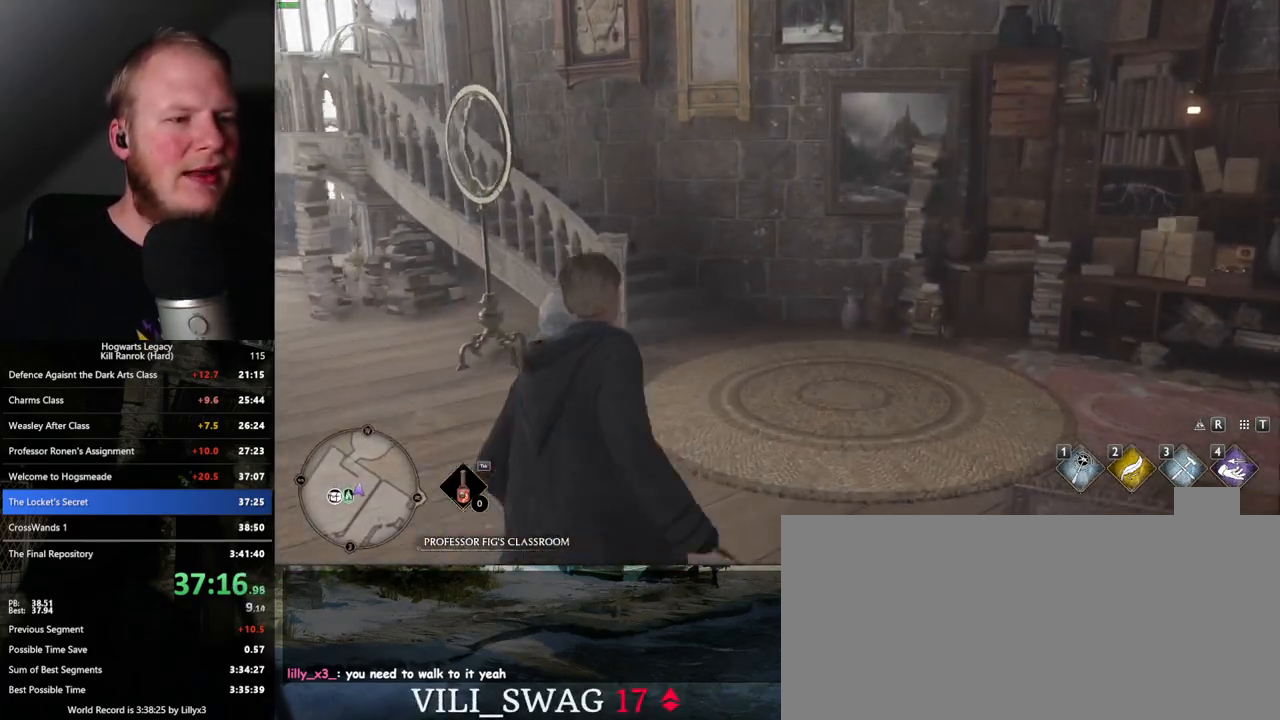
{"keys": ["w"], "mouse": [], "events": []}
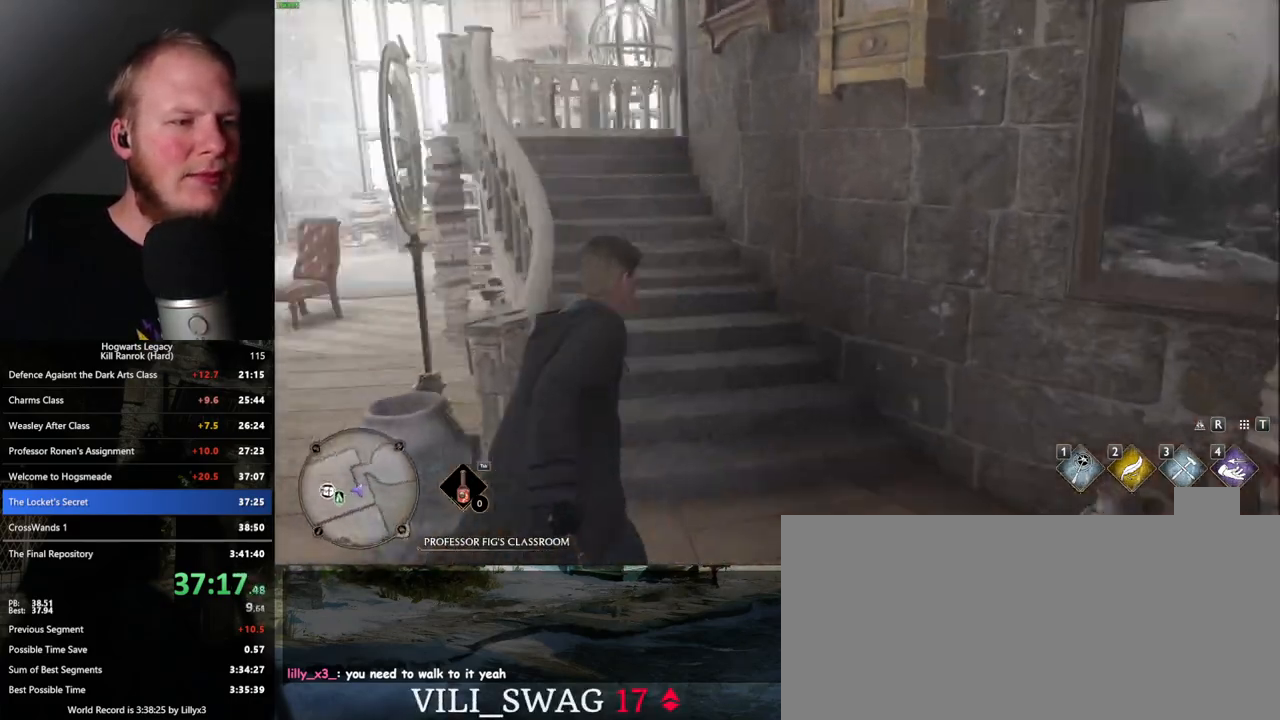
{"keys": ["w"], "mouse": [], "events": []}
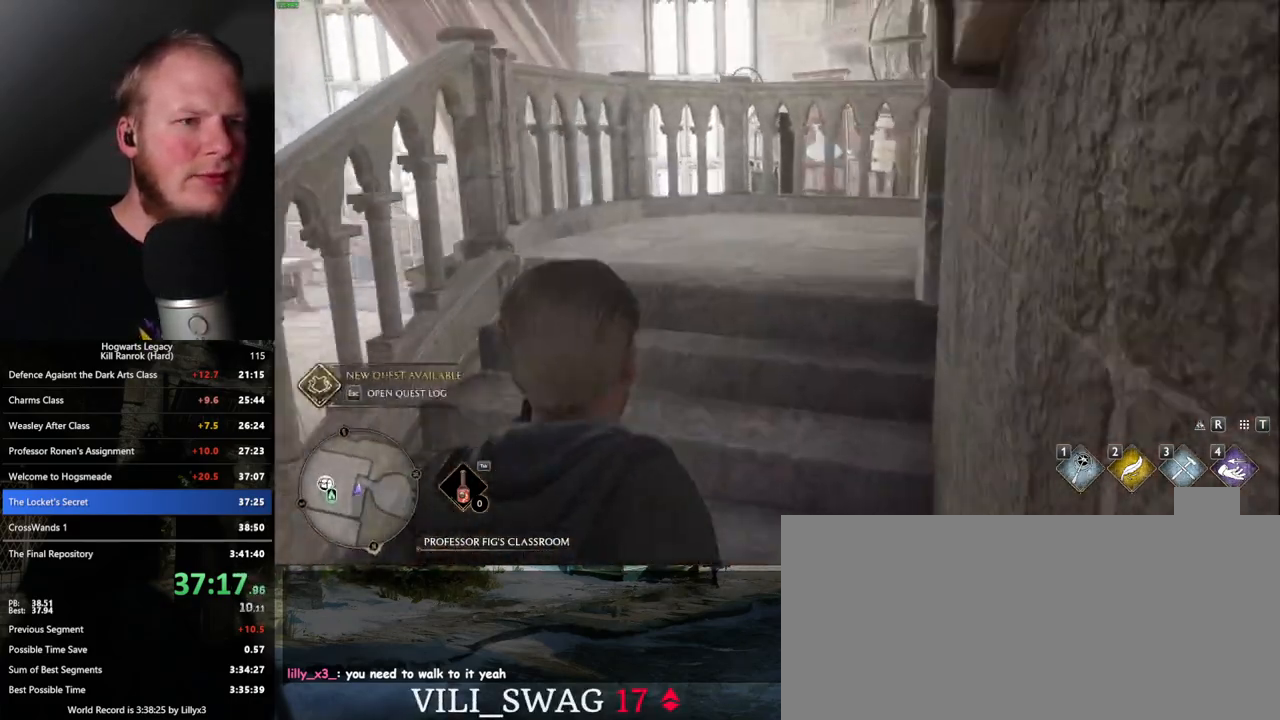
{"keys": ["w"], "mouse": [], "events": []}
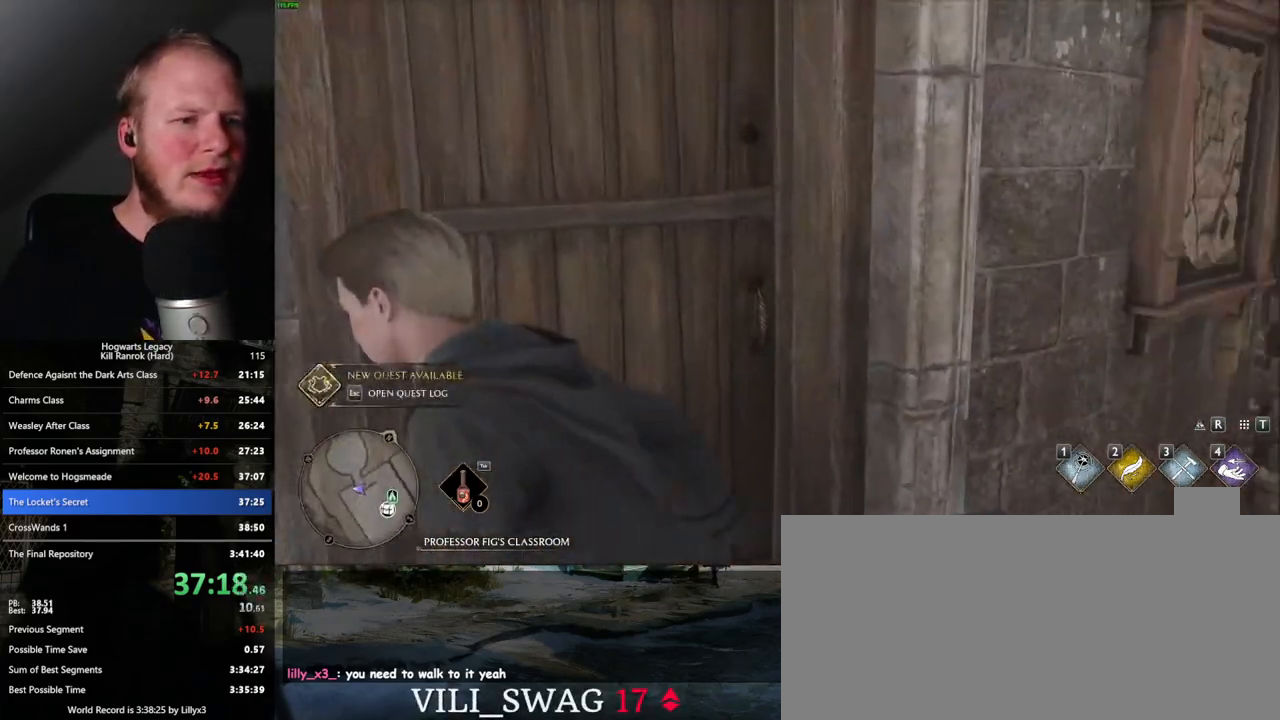
{"keys": ["w"], "mouse": [], "events": []}
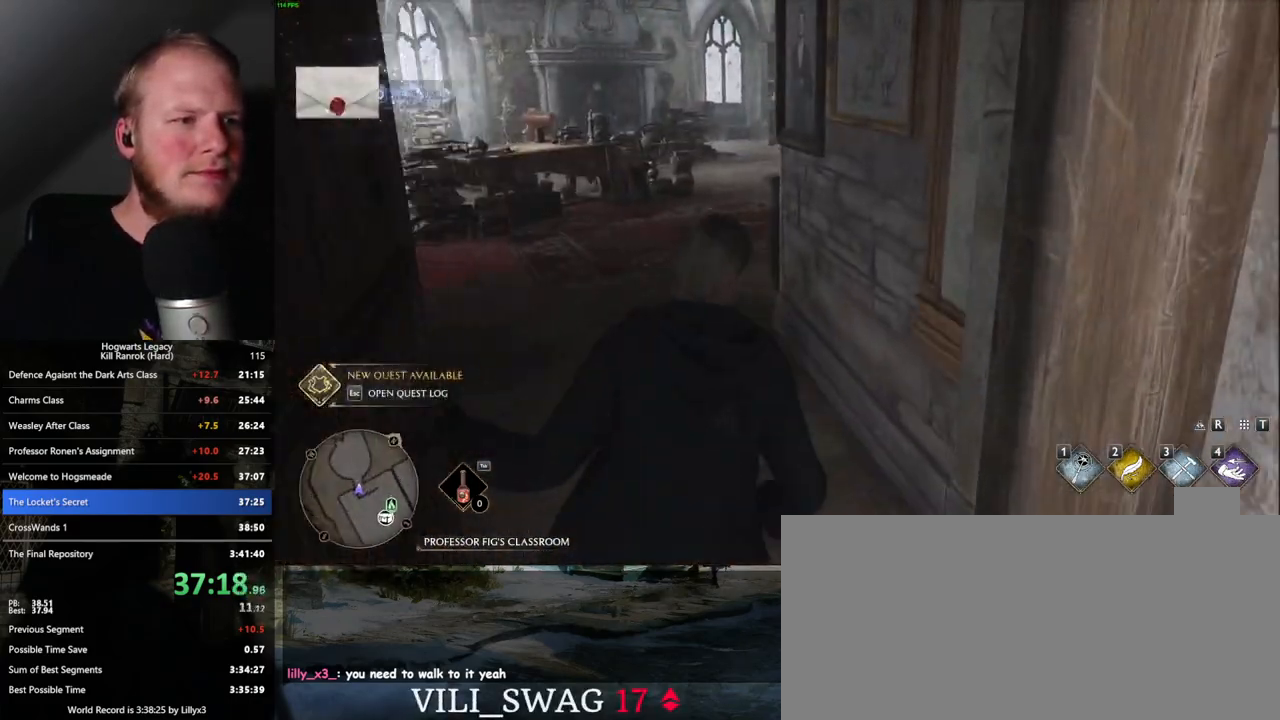
{"keys": ["w"], "mouse": [], "events": []}
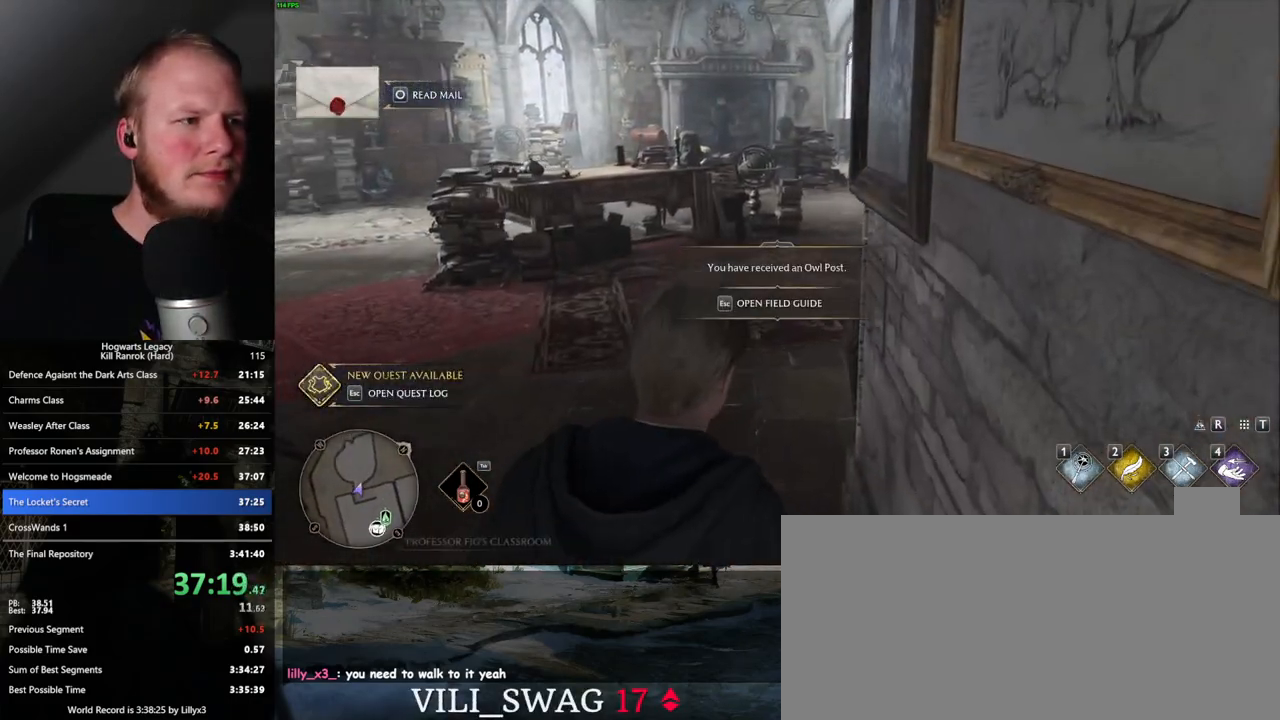
{"keys": [], "mouse": [], "events": [[67, "w", "up"], [83, "escape", "down"], [167, "escape", "up"]]}
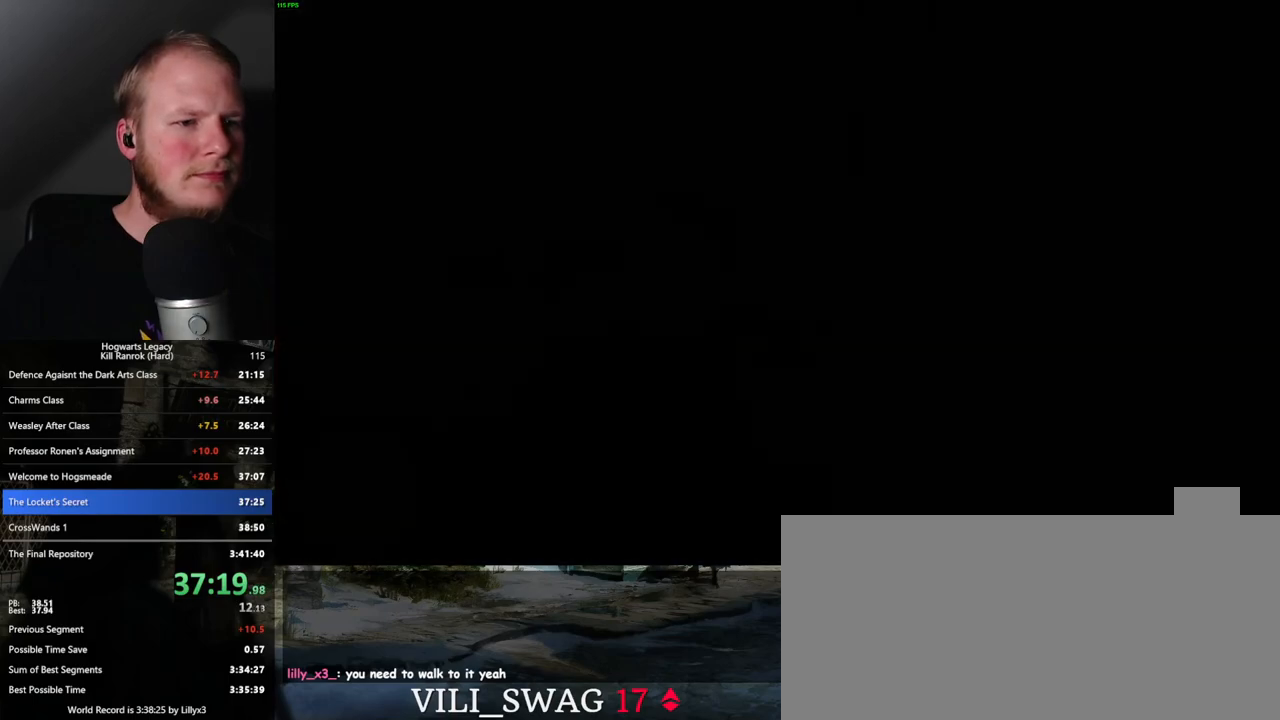
{"keys": [], "mouse": [], "events": []}
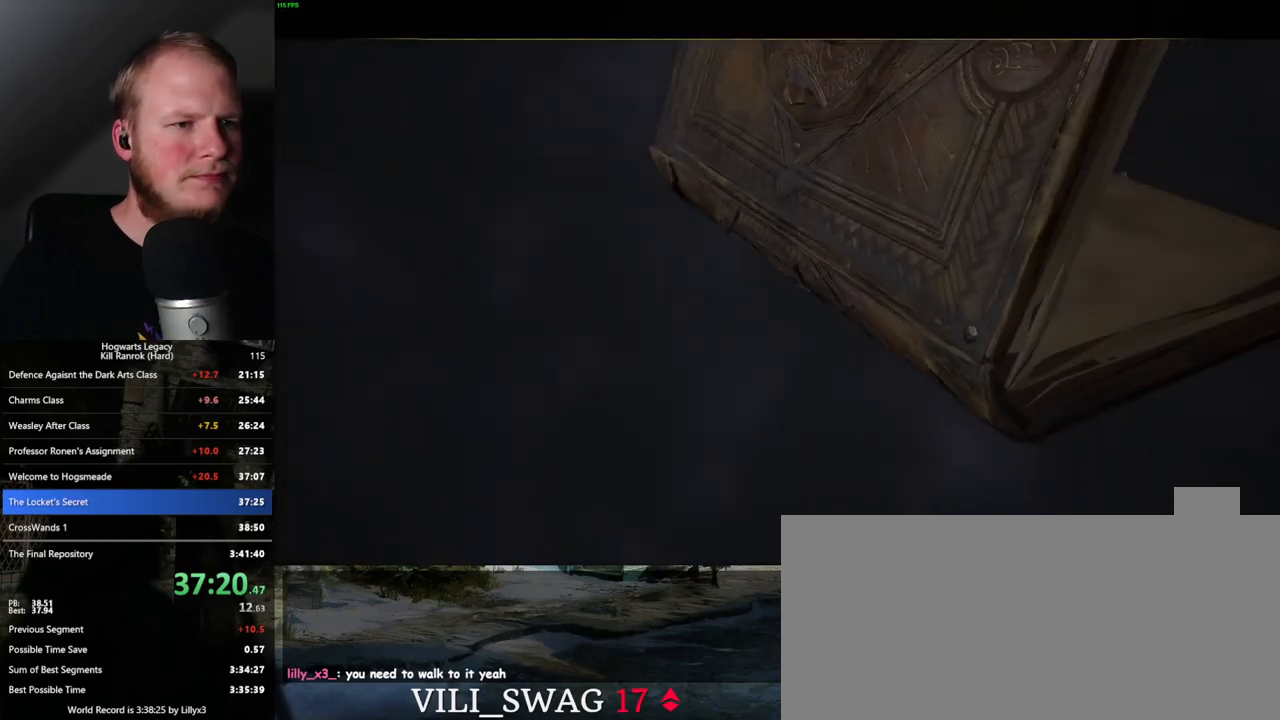
{"keys": [], "mouse": [], "events": []}
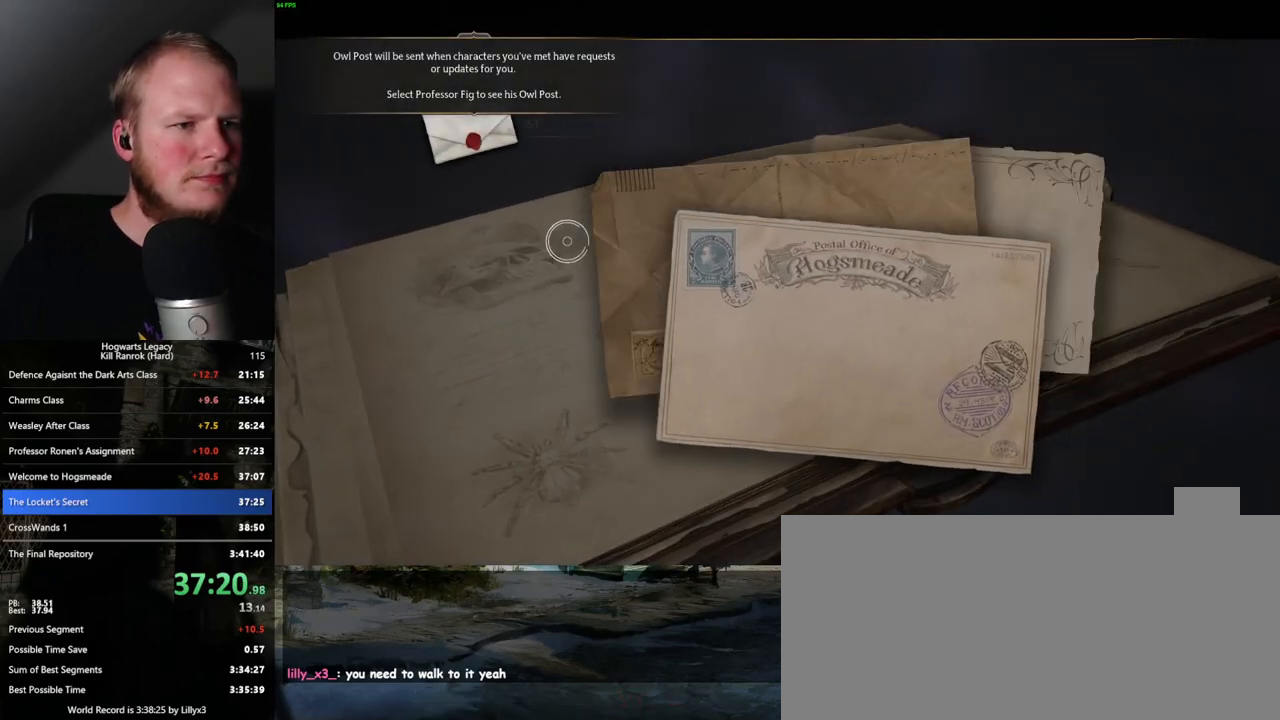
{"keys": [], "mouse": [], "events": [[217, "mouse_left", "down"], [317, "mouse_left", "up"]]}
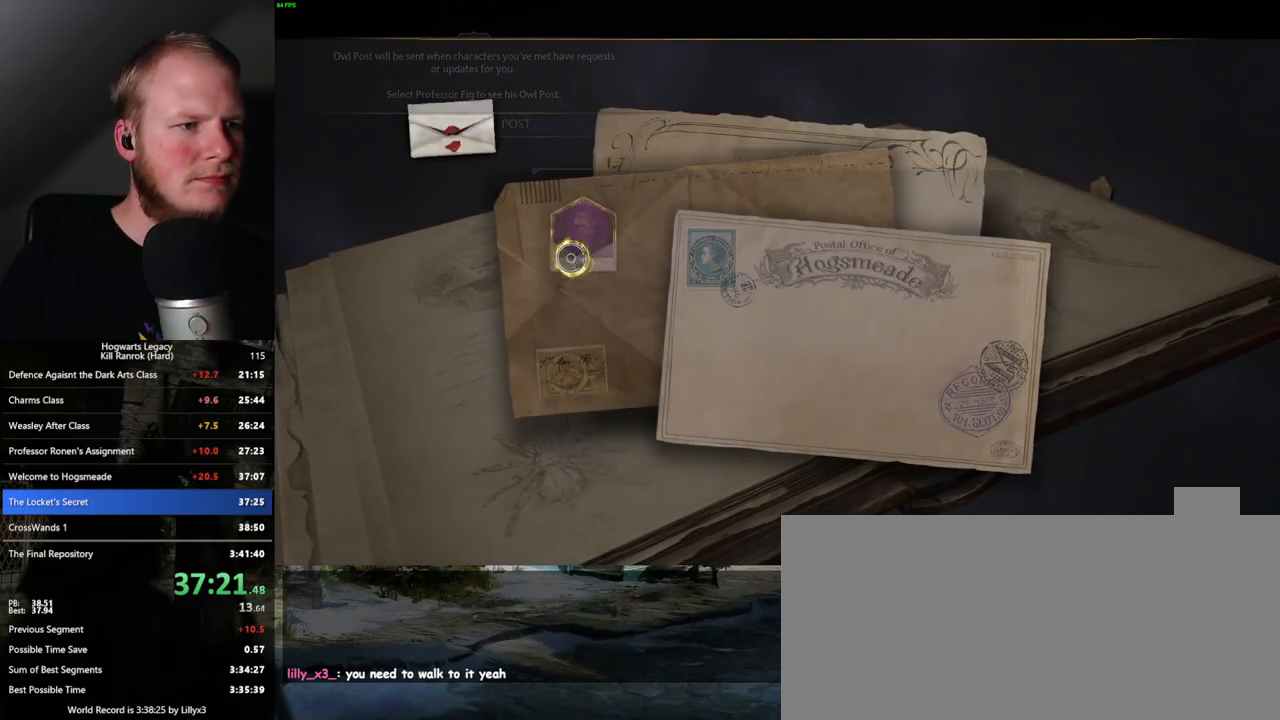
{"keys": [], "mouse": [], "events": [[67, "escape", "down"], [167, "escape", "up"], [267, "escape", "down"], [350, "escape", "up"], [467, "escape", "down"], [500, "escape", "up"]]}
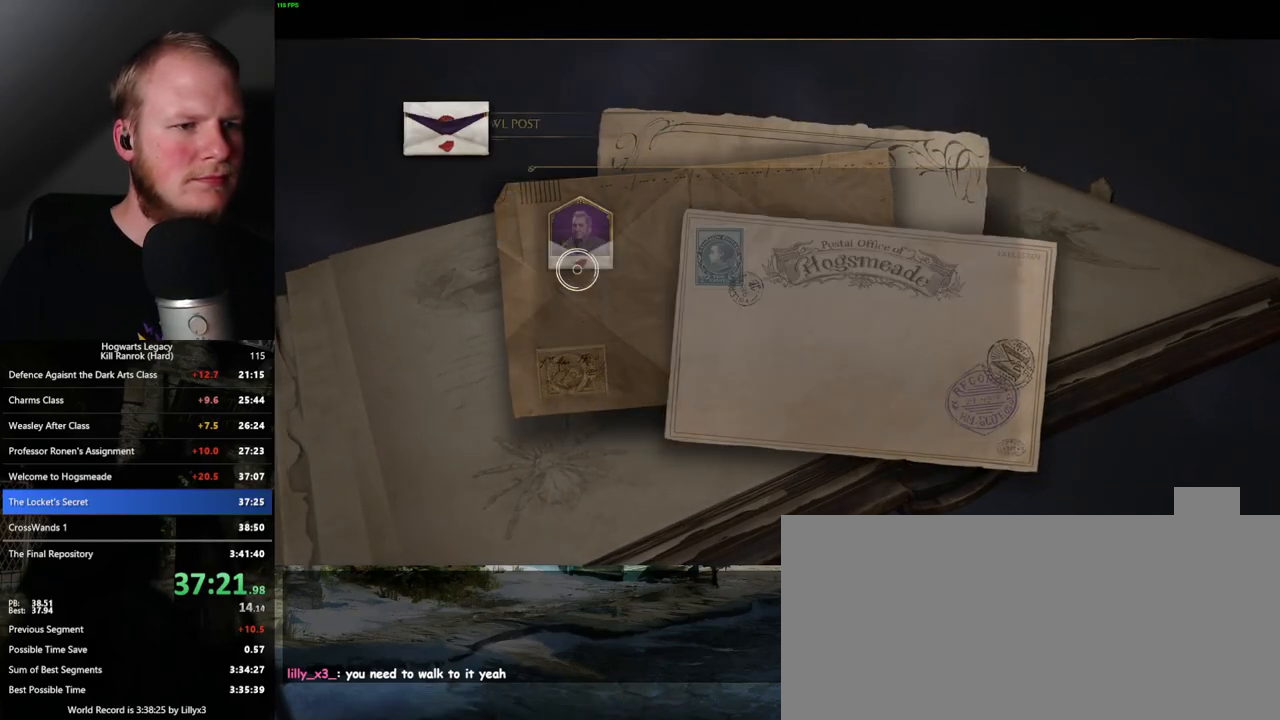
{"keys": [], "mouse": [], "events": [[283, "escape", "down"], [317, "escape", "up"]]}
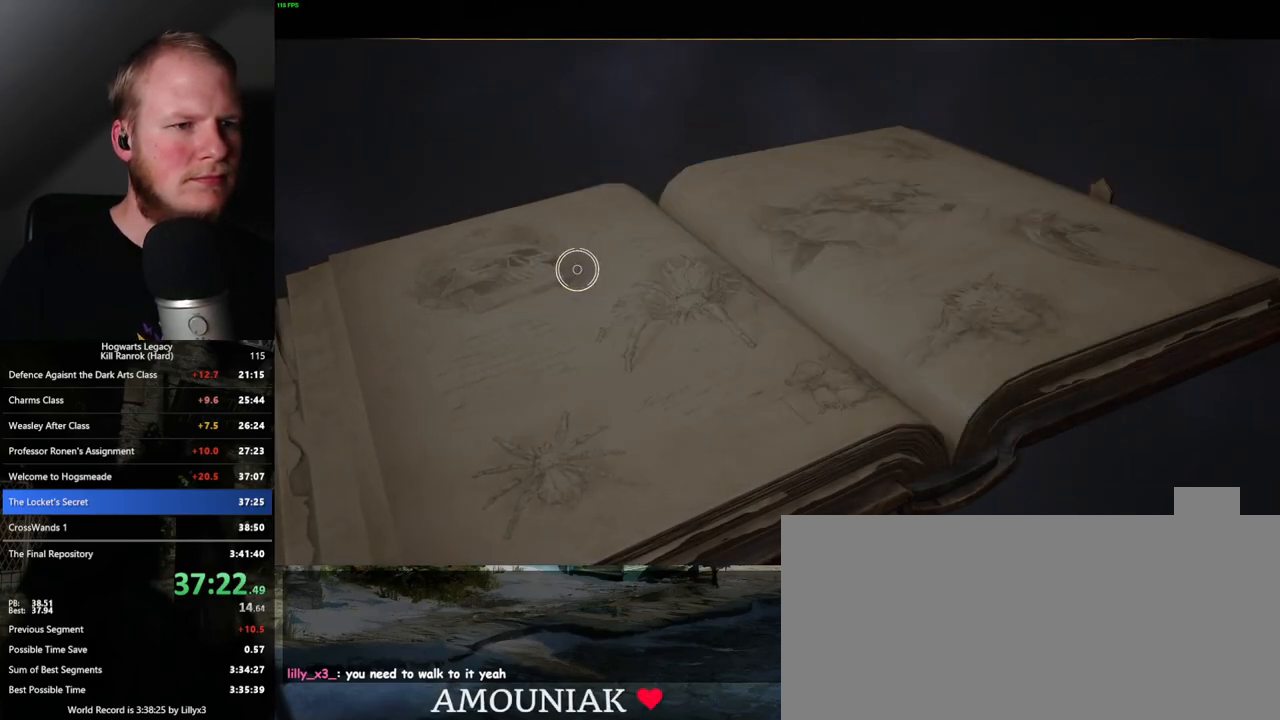
{"keys": [], "mouse": [], "events": []}
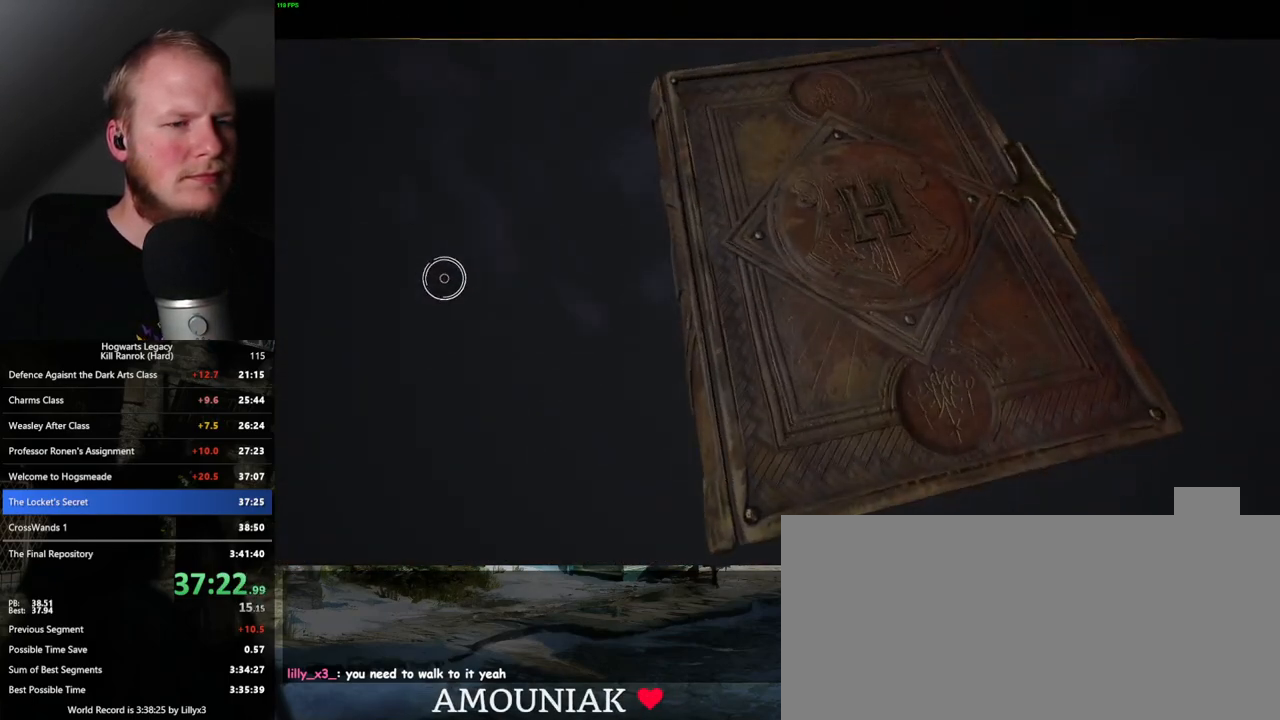
{"keys": [], "mouse": [], "events": []}